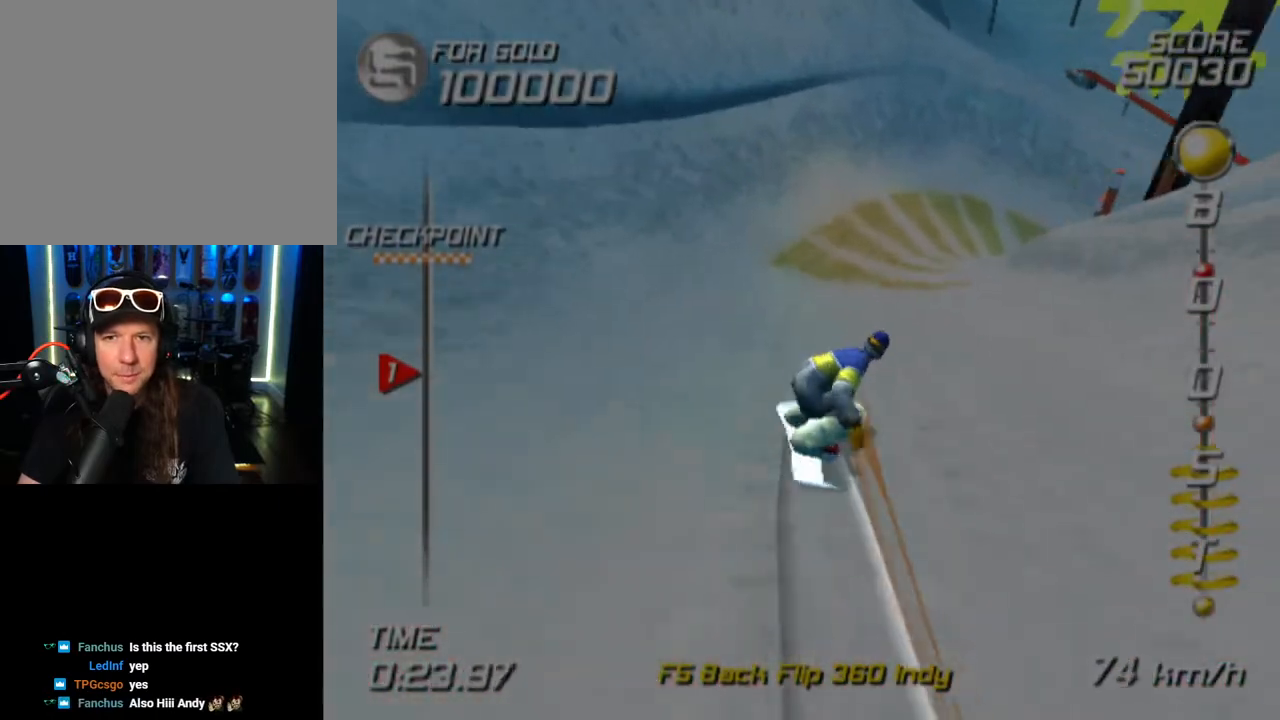
Gameplay with a controller (PlayStation layout); each line is a JSON object with the inputs held at the frame after it. "events" lists button and stick changes between this image and that frame as [ms after this image, input, new state], when the widget could be followed in between.
{"buttons": ["CROSS", "SQUARE", "DPAD_UP", "DPAD_LEFT"], "left_stick": "center", "right_stick": "center", "events": [[183, "left_stick", "center"], [217, "DPAD_UP", "down"], [233, "DPAD_LEFT", "down"], [267, "CROSS", "down"]]}
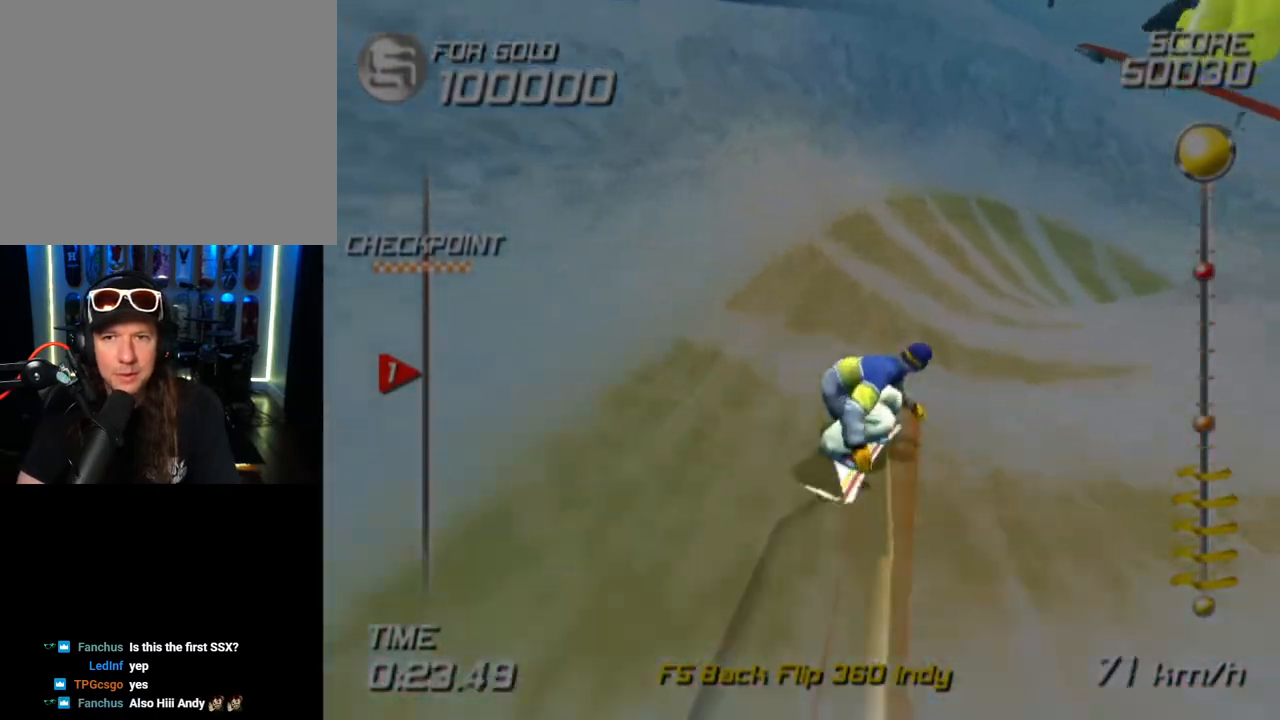
{"buttons": ["CROSS", "SQUARE", "DPAD_UP", "DPAD_LEFT"], "left_stick": "center", "right_stick": "center", "events": []}
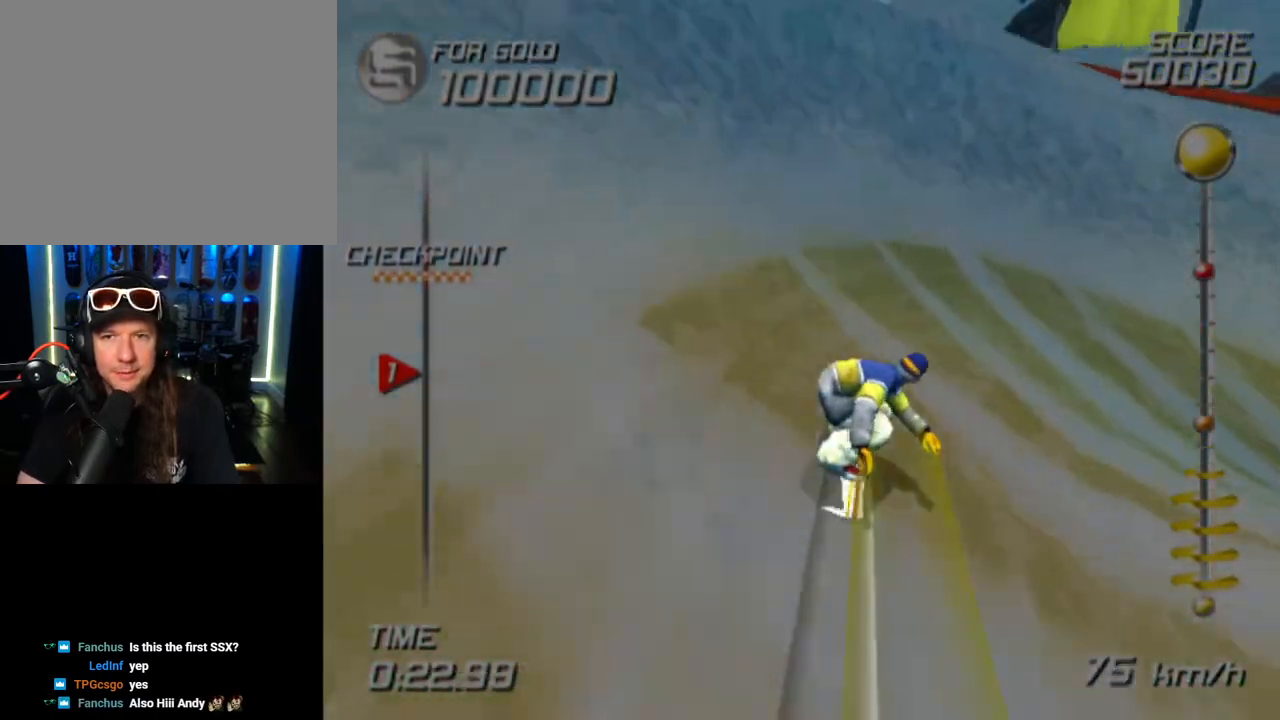
{"buttons": ["CROSS", "SQUARE", "DPAD_UP", "DPAD_LEFT"], "left_stick": "center", "right_stick": "center", "events": []}
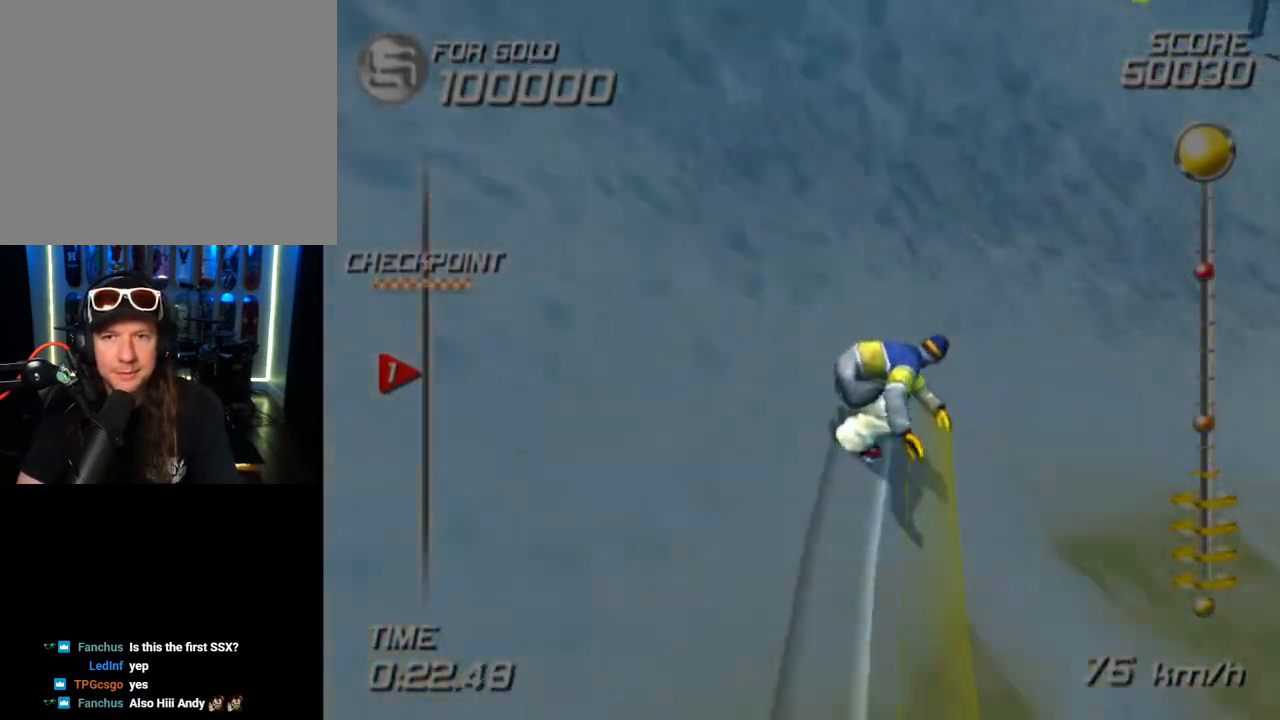
{"buttons": ["L2", "R1", "DPAD_UP", "DPAD_LEFT"], "left_stick": "center", "right_stick": "center", "events": [[250, "CROSS", "up"], [250, "SQUARE", "up"], [417, "L2", "down"], [467, "R1", "down"]]}
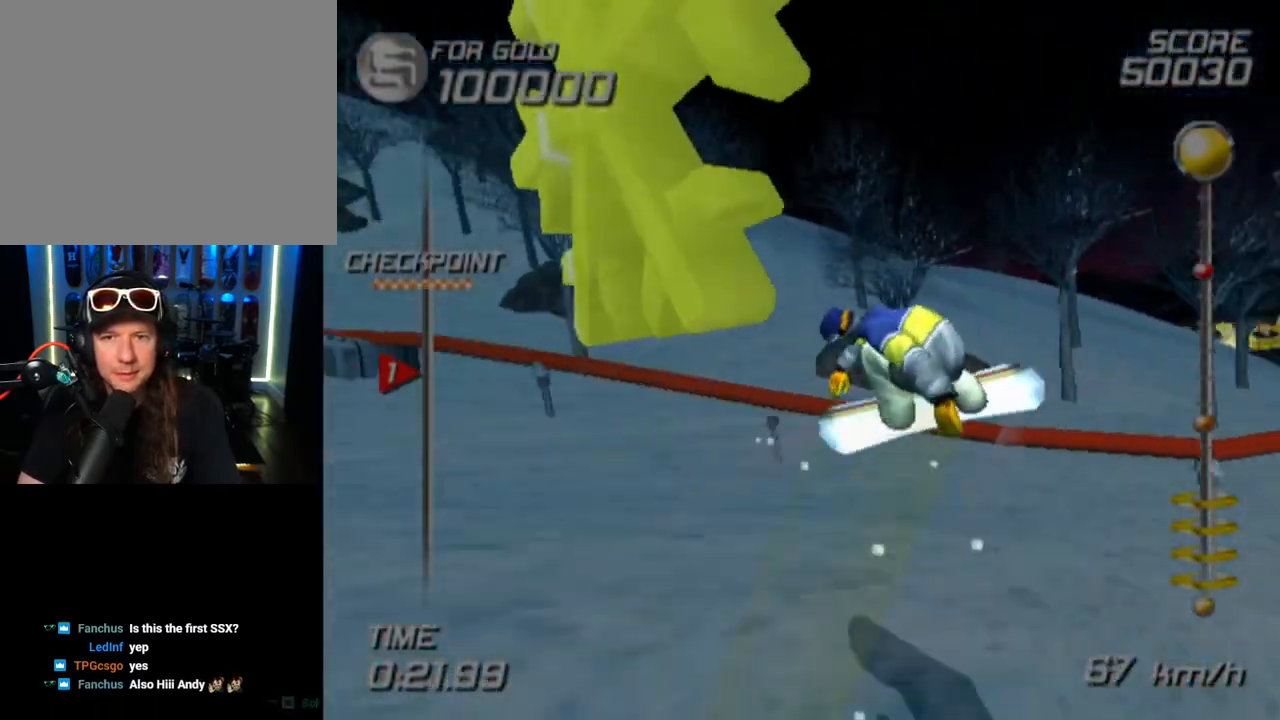
{"buttons": ["L2", "R1", "DPAD_UP", "DPAD_LEFT"], "left_stick": "center", "right_stick": "center", "events": []}
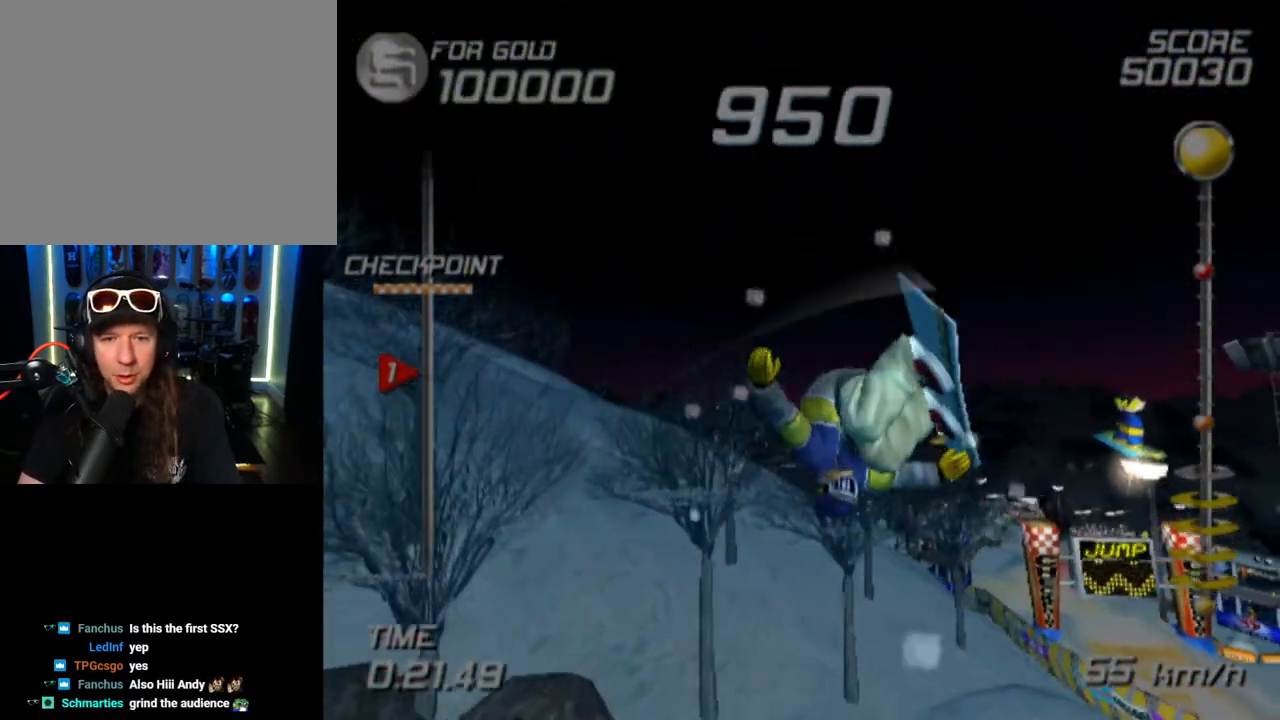
{"buttons": ["L2", "R1"], "left_stick": "center", "right_stick": "center", "events": [[217, "DPAD_LEFT", "up"], [217, "DPAD_UP", "up"]]}
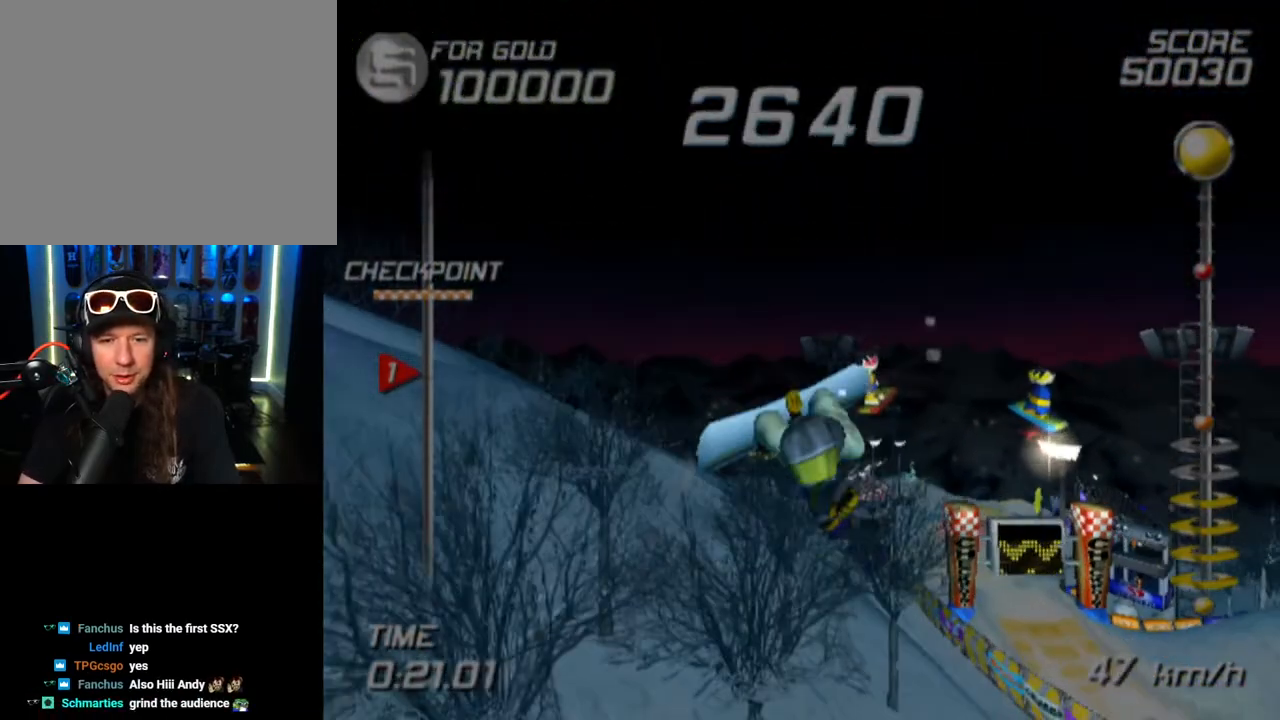
{"buttons": ["SQUARE", "R1", "R2"], "left_stick": "center", "right_stick": "center", "events": [[383, "R2", "down"], [417, "L2", "up"], [417, "SQUARE", "down"]]}
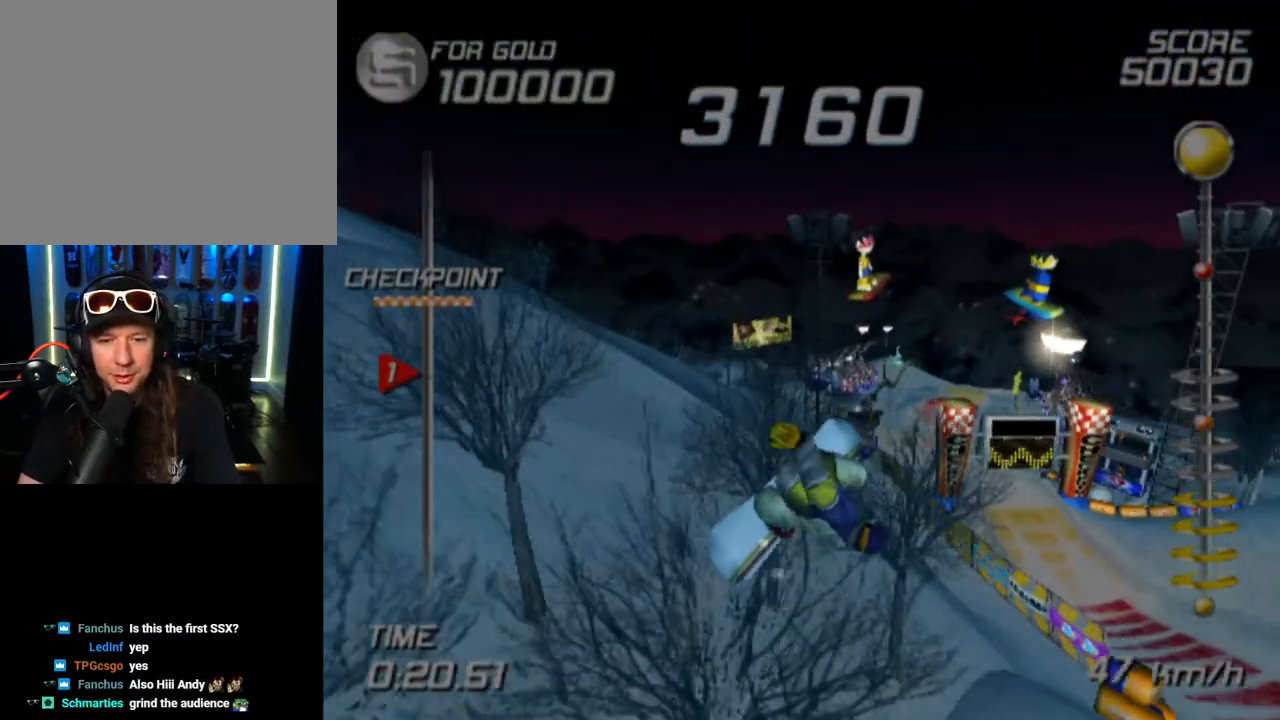
{"buttons": [], "left_stick": "center", "right_stick": "center", "events": [[383, "R1", "up"], [383, "SQUARE", "up"], [417, "R2", "up"]]}
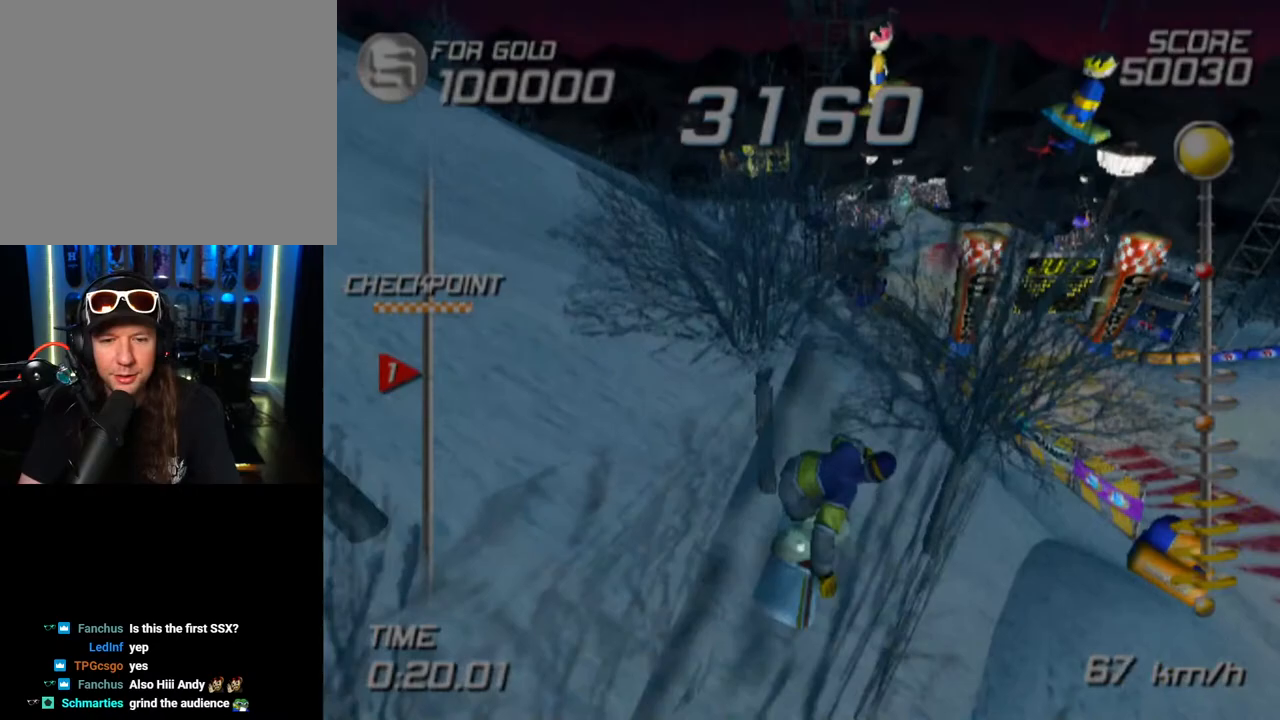
{"buttons": [], "left_stick": "up-right", "right_stick": "center", "events": [[400, "left_stick", "up"], [500, "left_stick", "up-right"]]}
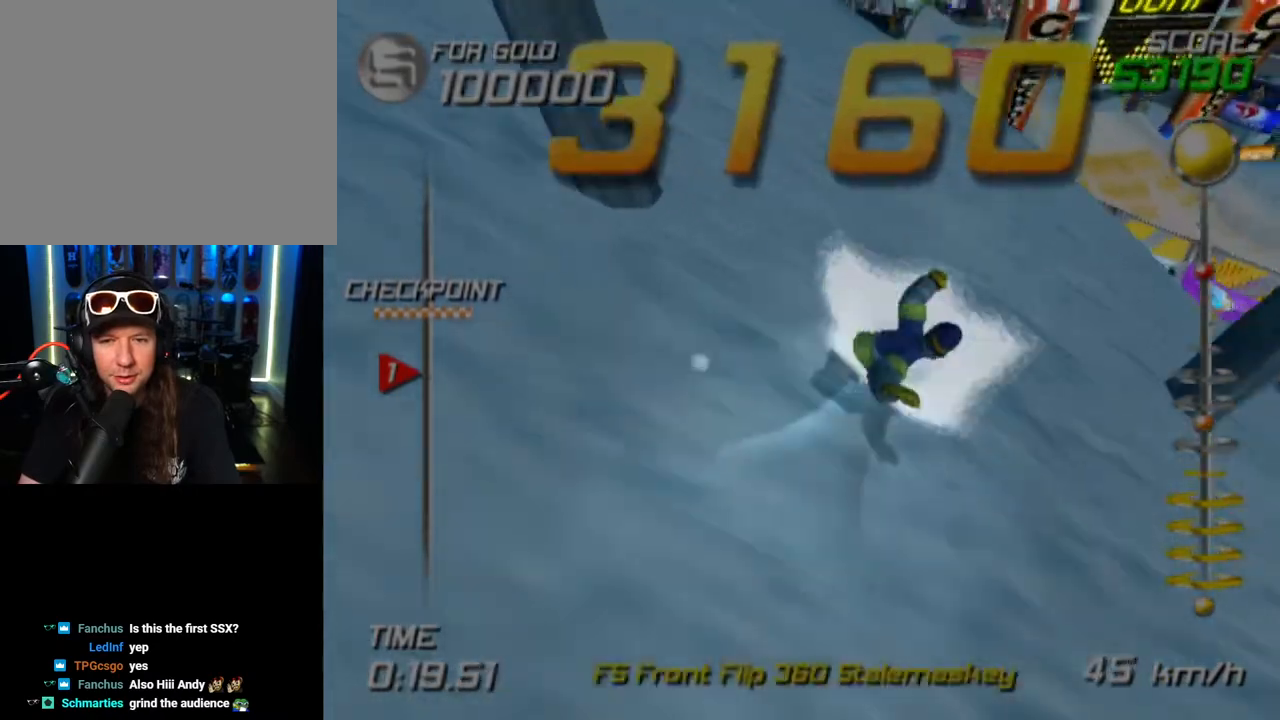
{"buttons": [], "left_stick": "down-right", "right_stick": "center", "events": [[117, "left_stick", "right"], [217, "left_stick", "down-right"]]}
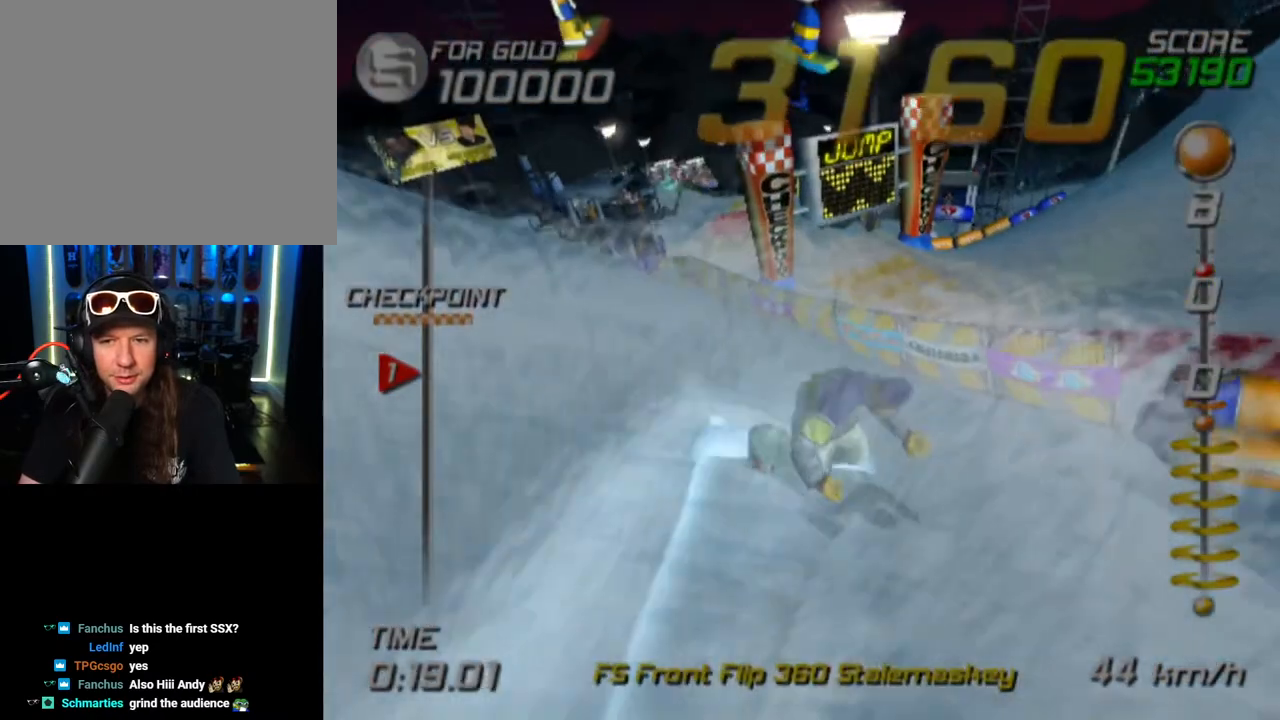
{"buttons": [], "left_stick": "right", "right_stick": "center", "events": [[267, "left_stick", "right"]]}
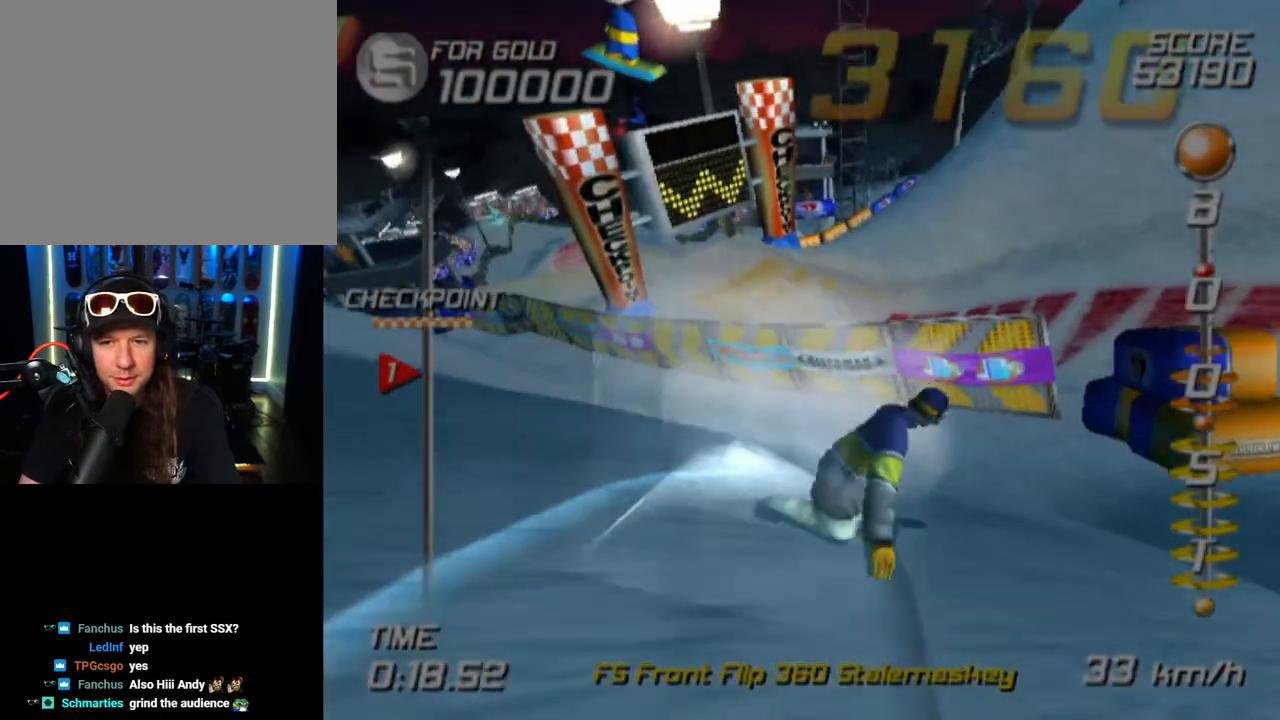
{"buttons": ["SELECT"], "left_stick": "center", "right_stick": "center", "events": [[200, "left_stick", "center"], [433, "SELECT", "down"]]}
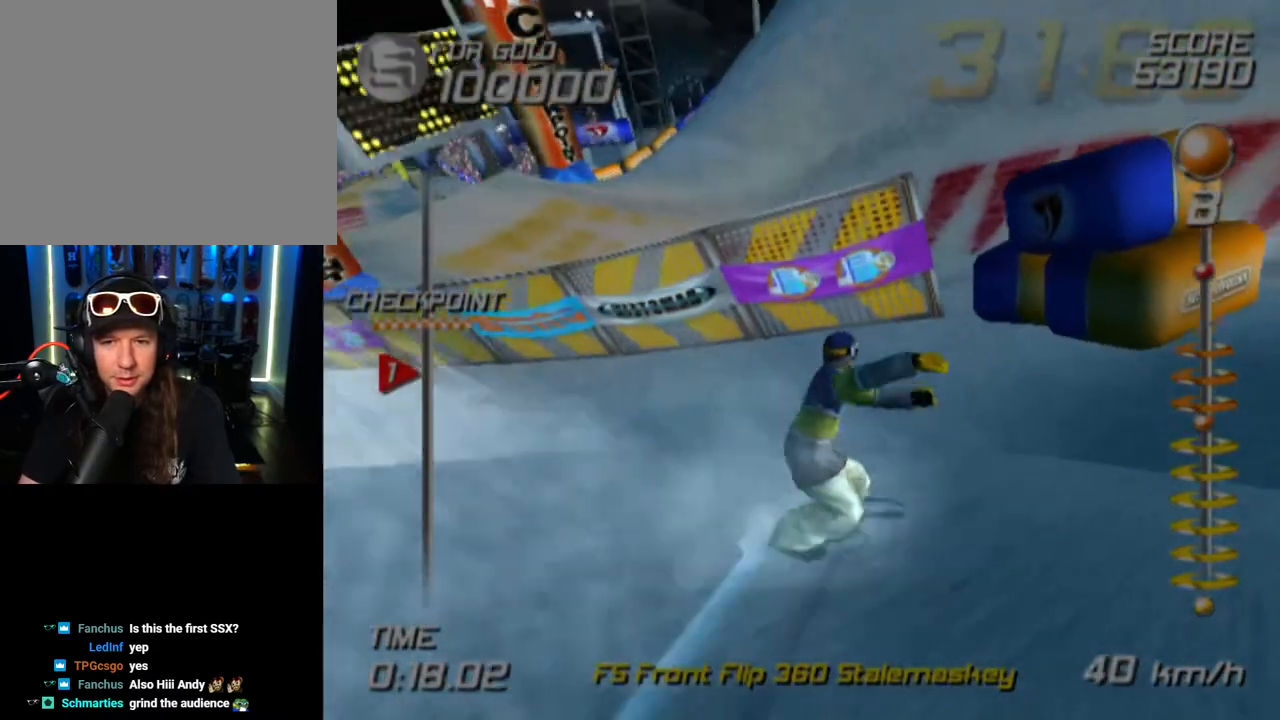
{"buttons": [], "left_stick": "center", "right_stick": "center", "events": [[50, "SELECT", "up"]]}
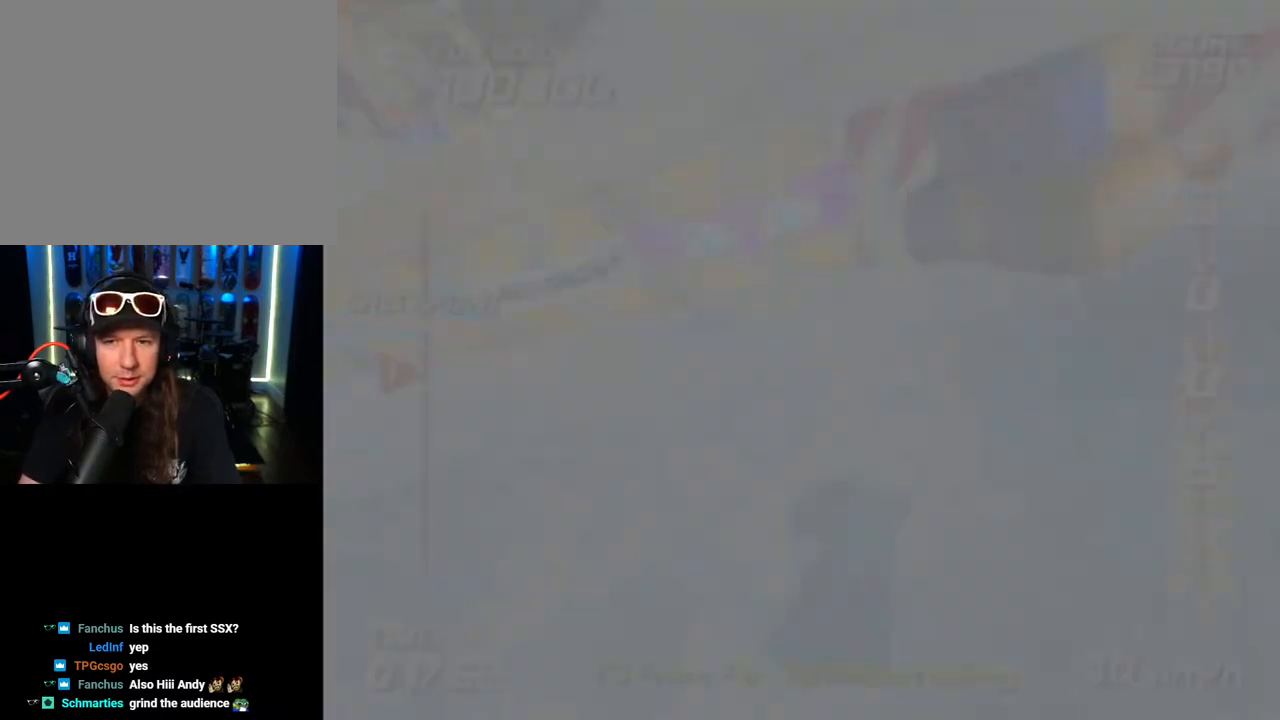
{"buttons": ["SQUARE"], "left_stick": "center", "right_stick": "center", "events": [[117, "SQUARE", "down"]]}
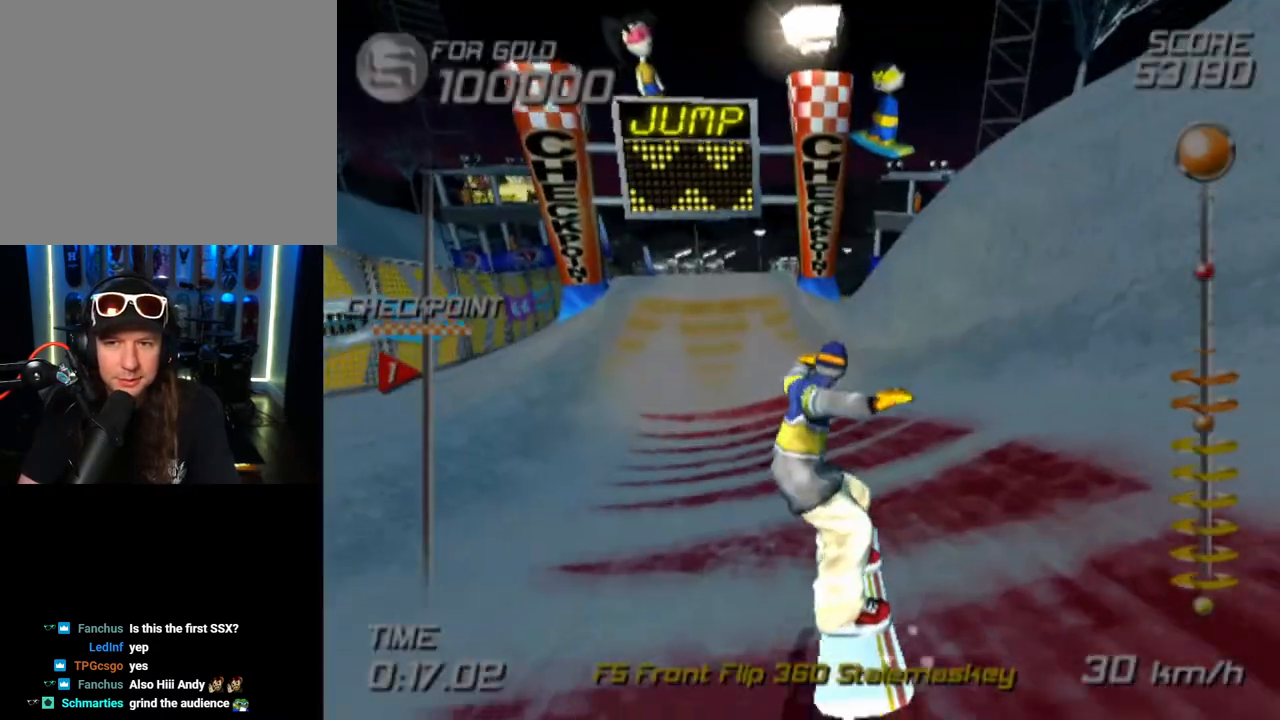
{"buttons": ["SQUARE"], "left_stick": "up-left", "right_stick": "center", "events": [[417, "left_stick", "up-left"]]}
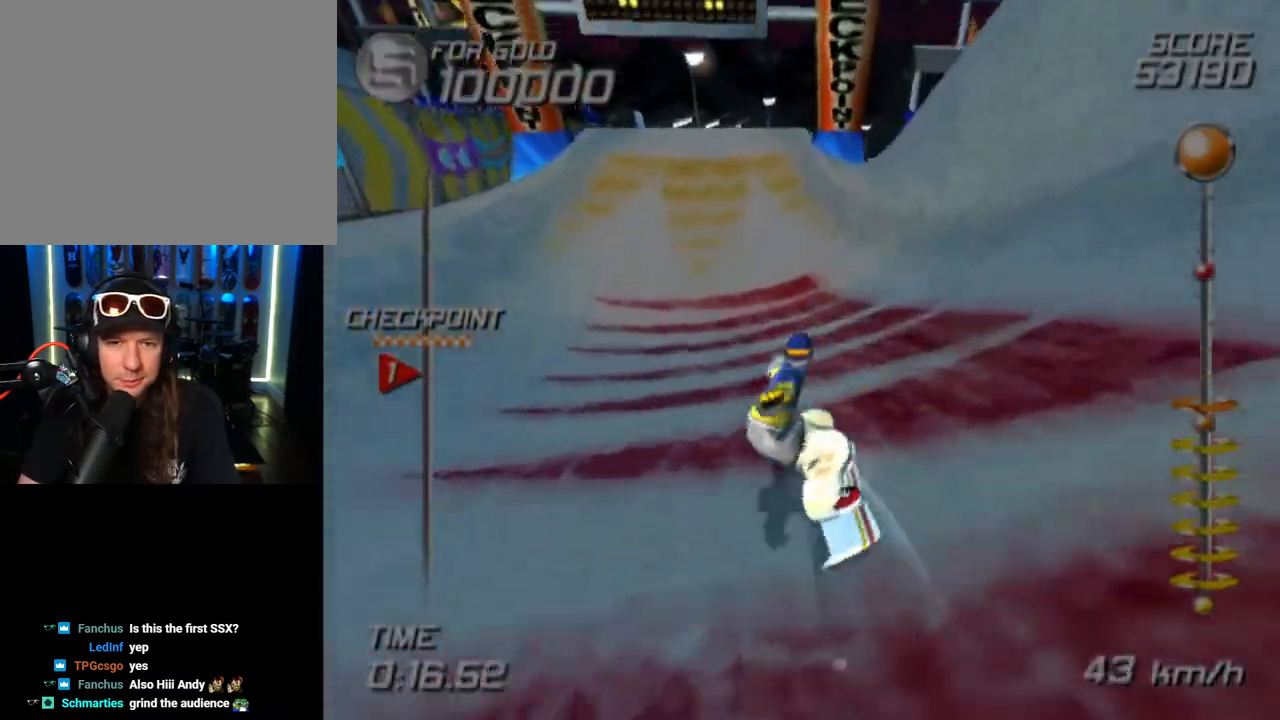
{"buttons": ["CROSS", "SQUARE", "DPAD_DOWN", "DPAD_RIGHT"], "left_stick": "center", "right_stick": "center", "events": [[67, "left_stick", "center"], [117, "CROSS", "down"], [167, "DPAD_RIGHT", "down"], [183, "DPAD_DOWN", "down"]]}
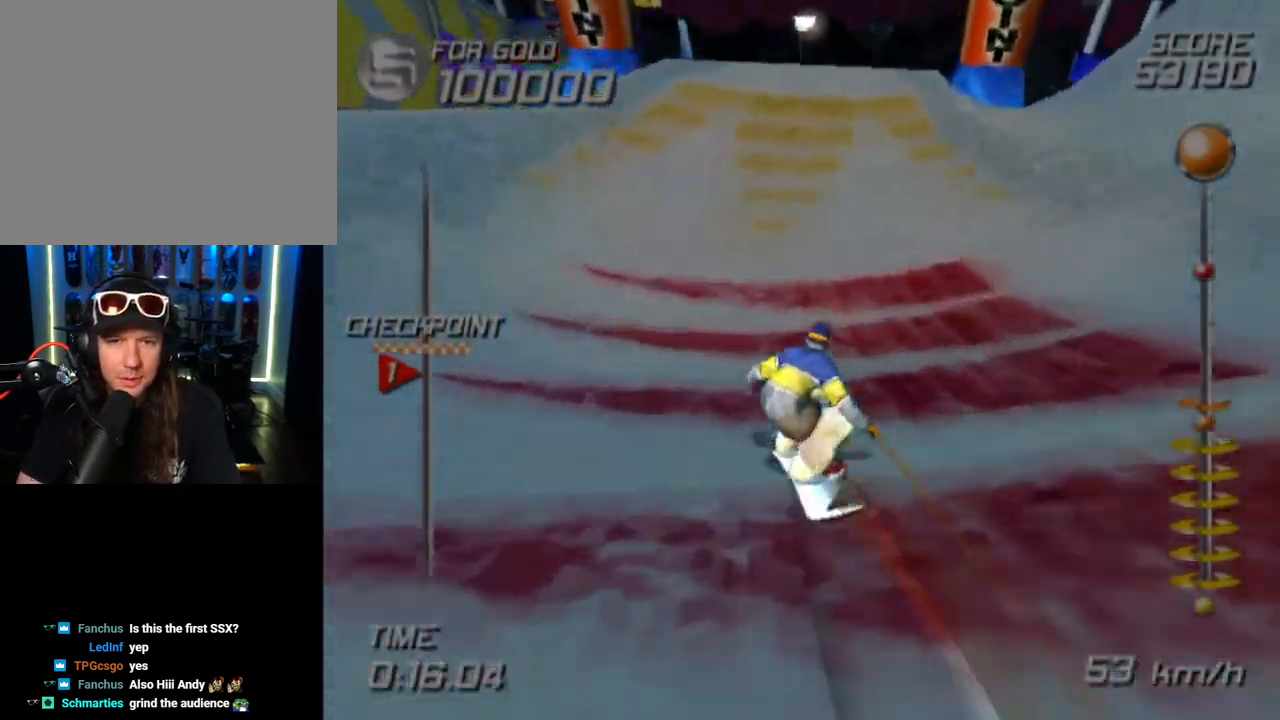
{"buttons": ["CROSS", "SQUARE", "DPAD_DOWN", "DPAD_RIGHT"], "left_stick": "center", "right_stick": "center", "events": []}
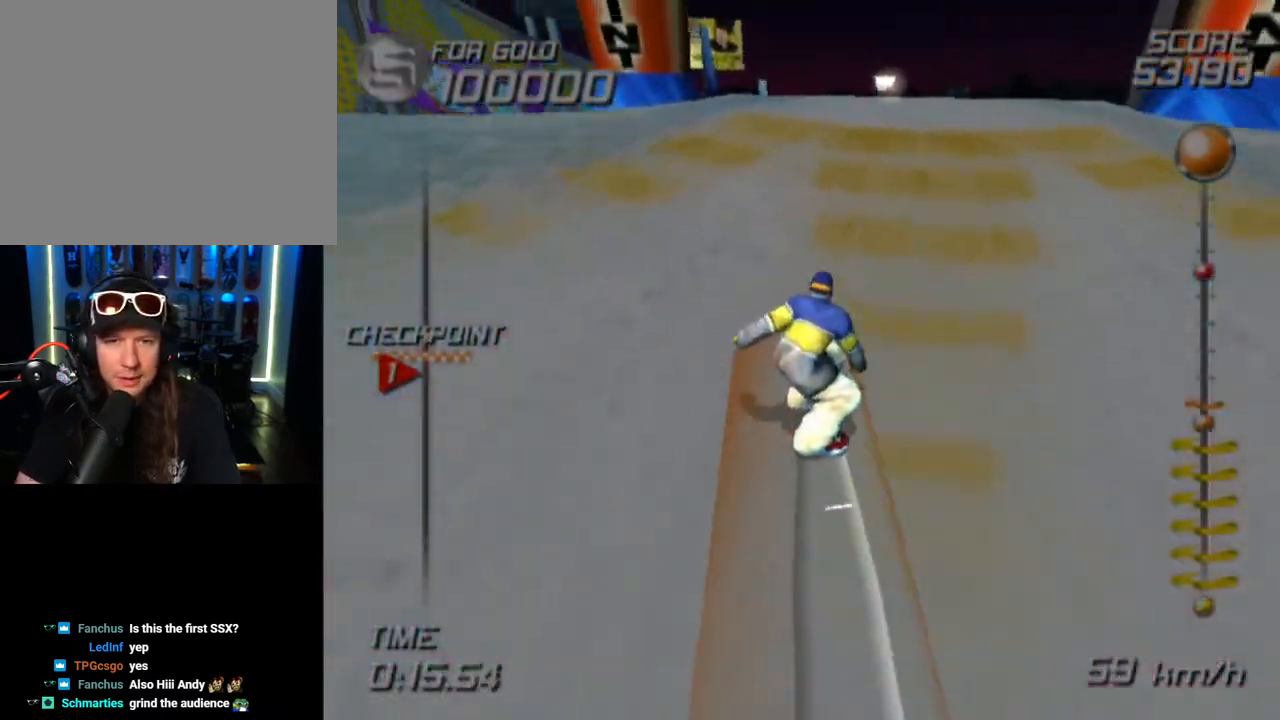
{"buttons": ["CROSS", "SQUARE", "DPAD_DOWN", "DPAD_RIGHT"], "left_stick": "center", "right_stick": "center", "events": []}
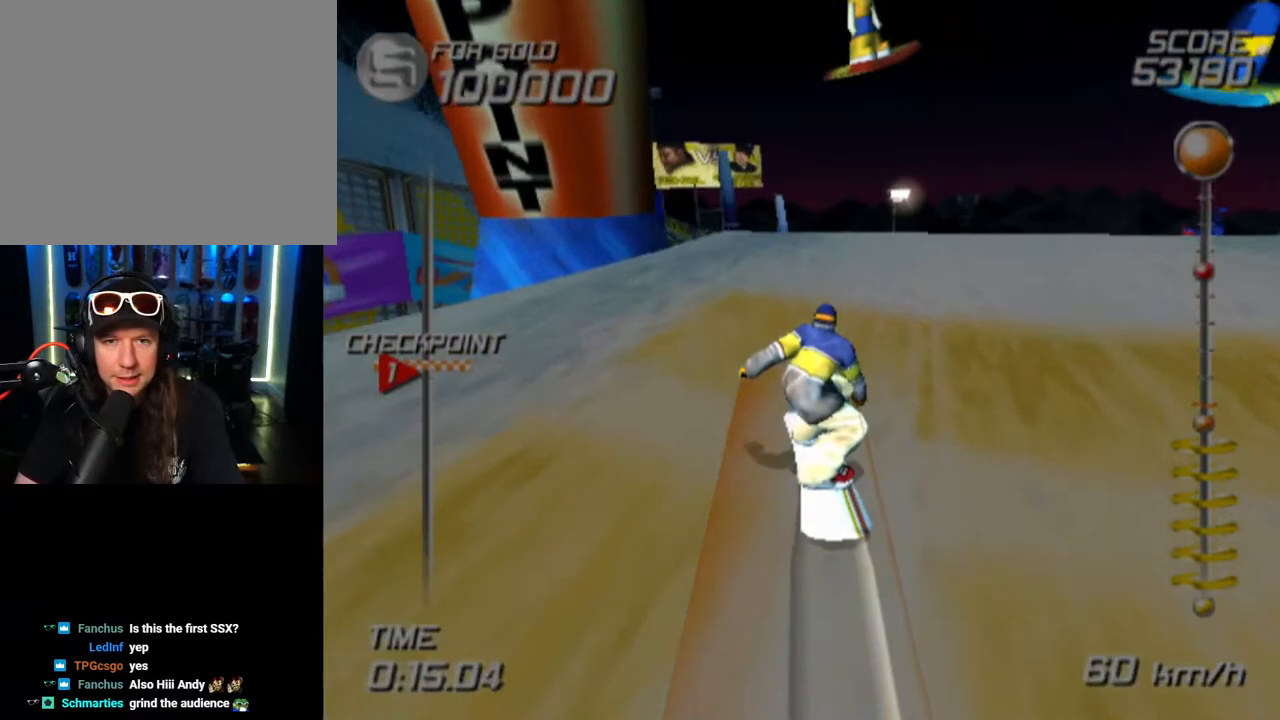
{"buttons": ["L2", "R1", "DPAD_DOWN", "DPAD_RIGHT"], "left_stick": "center", "right_stick": "center", "events": [[250, "CROSS", "up"], [250, "SQUARE", "up"], [417, "R1", "down"], [433, "L2", "down"]]}
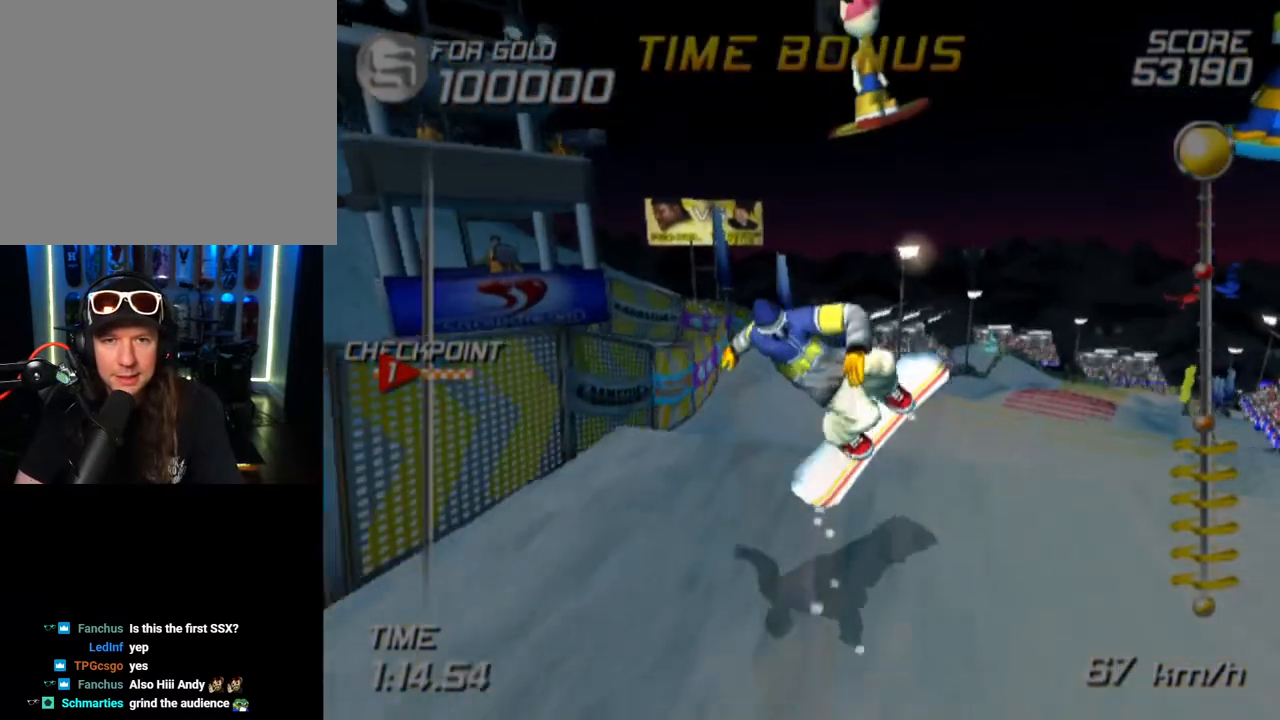
{"buttons": ["L2", "R1", "DPAD_DOWN", "DPAD_RIGHT"], "left_stick": "center", "right_stick": "center", "events": []}
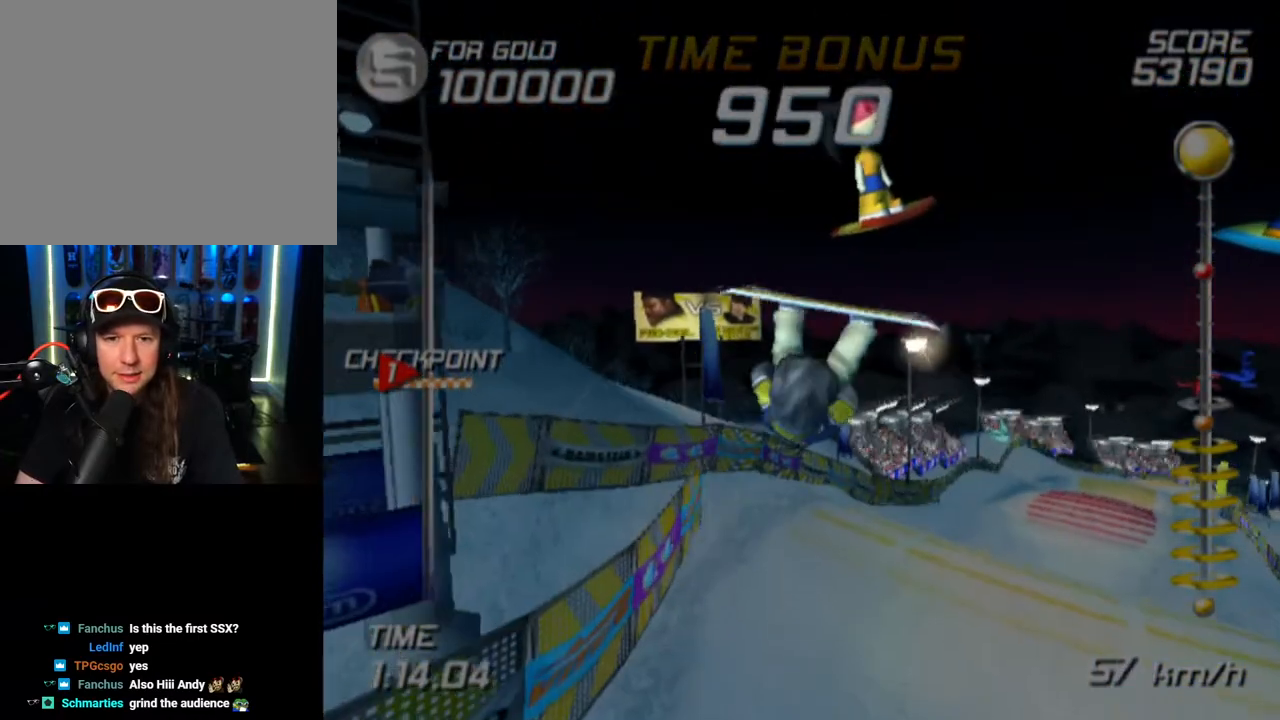
{"buttons": ["L2", "R1"], "left_stick": "center", "right_stick": "center", "events": [[117, "DPAD_DOWN", "up"], [117, "DPAD_RIGHT", "up"]]}
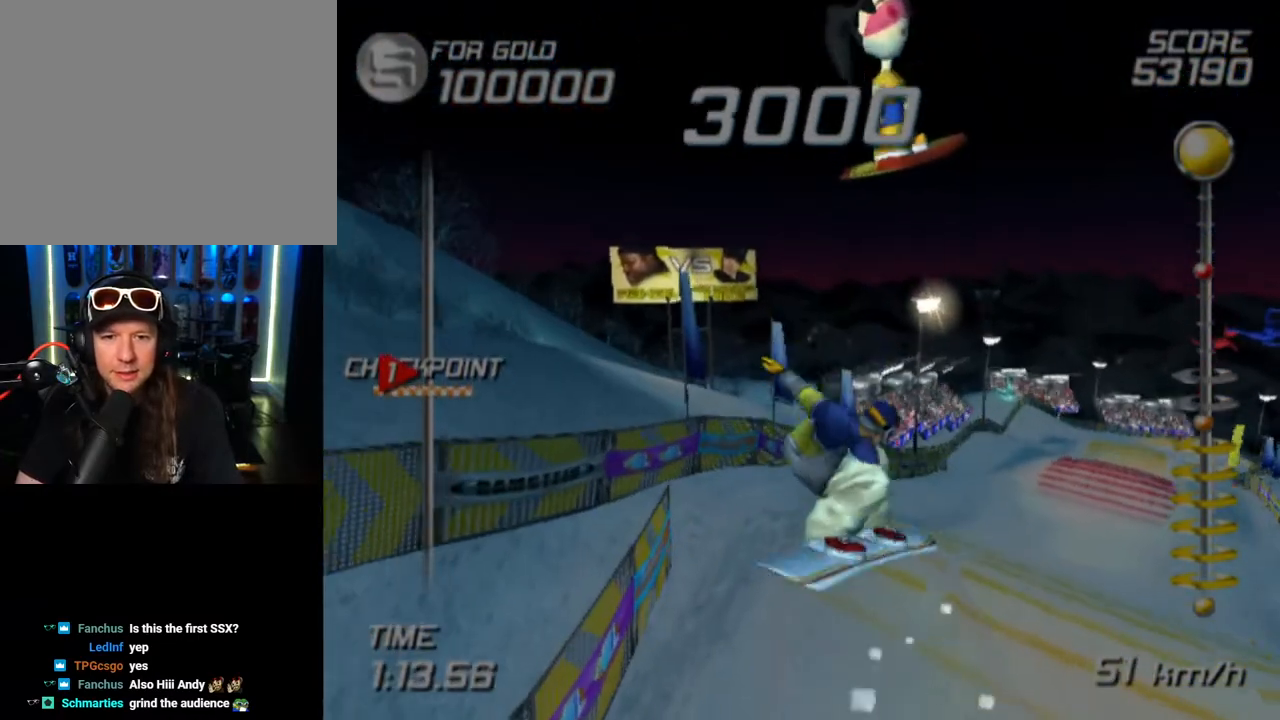
{"buttons": [], "left_stick": "center", "right_stick": "center", "events": [[383, "R1", "up"], [400, "L2", "up"]]}
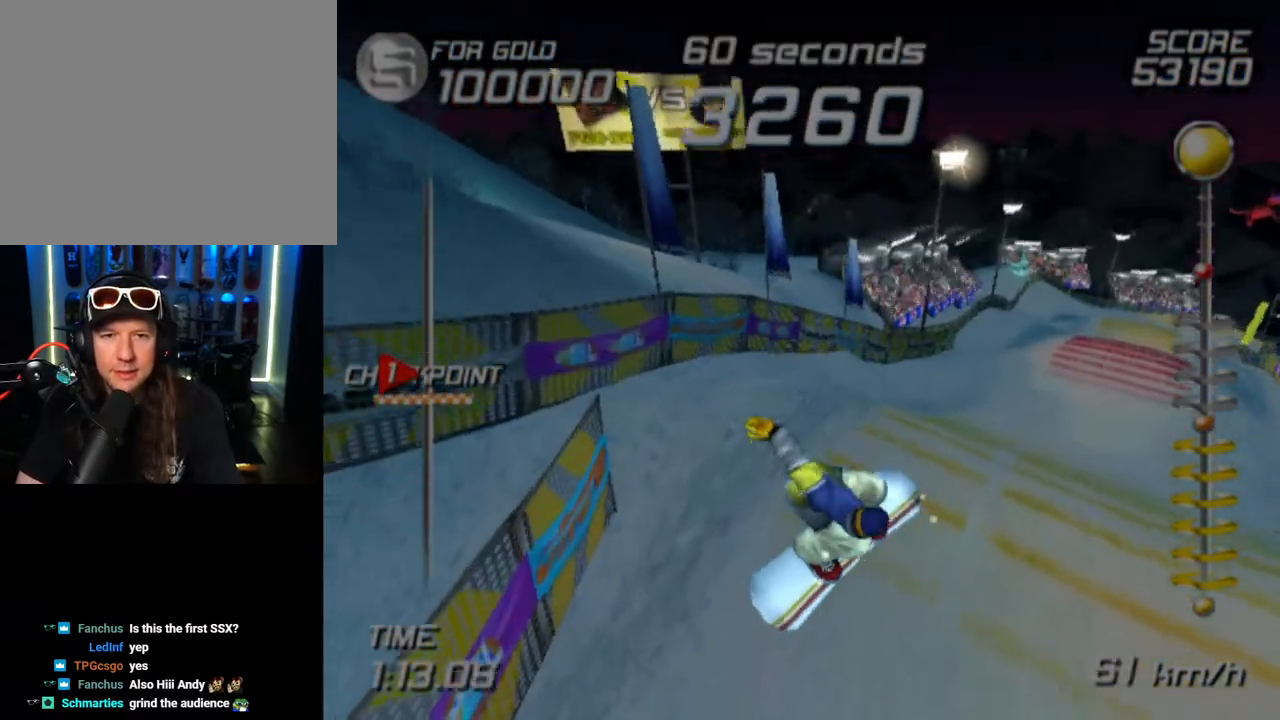
{"buttons": [], "left_stick": "right", "right_stick": "center", "events": [[467, "left_stick", "right"]]}
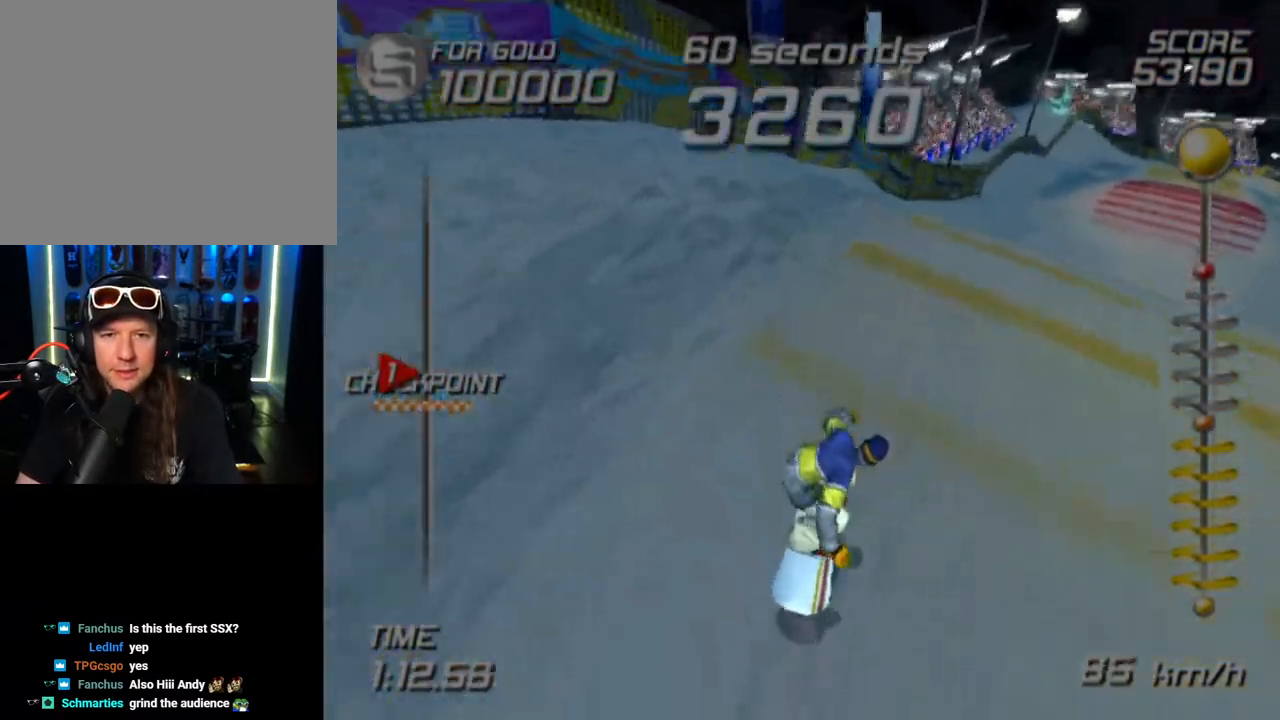
{"buttons": ["SQUARE"], "left_stick": "up-left", "right_stick": "center", "events": [[183, "left_stick", "up-right"], [450, "SQUARE", "down"], [500, "left_stick", "up-left"]]}
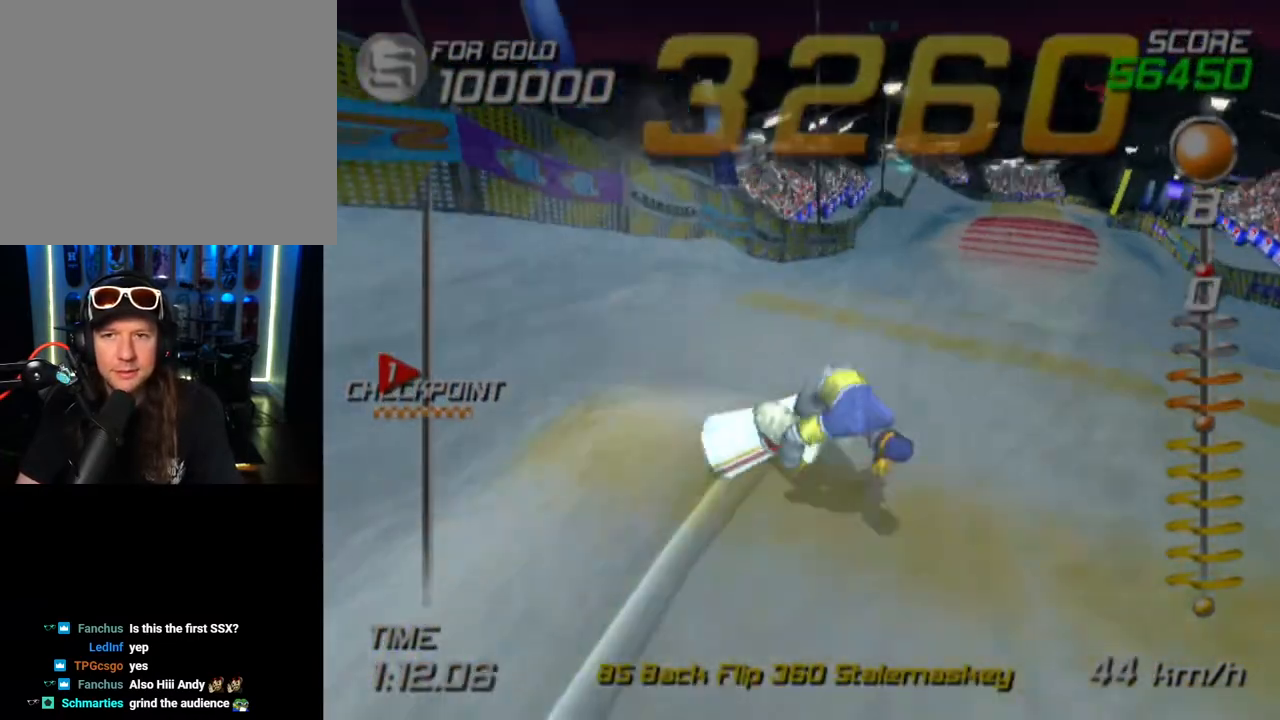
{"buttons": ["SQUARE"], "left_stick": "up", "right_stick": "center", "events": [[267, "left_stick", "up"]]}
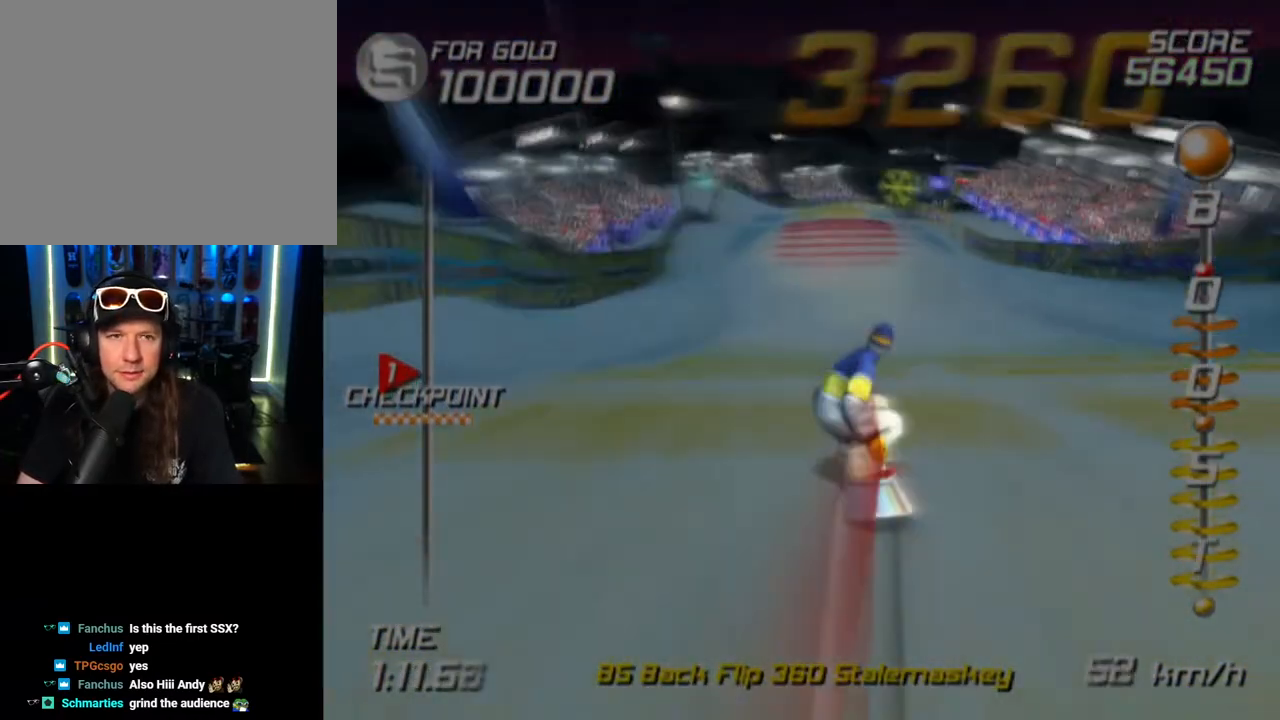
{"buttons": ["SQUARE"], "left_stick": "up", "right_stick": "center", "events": []}
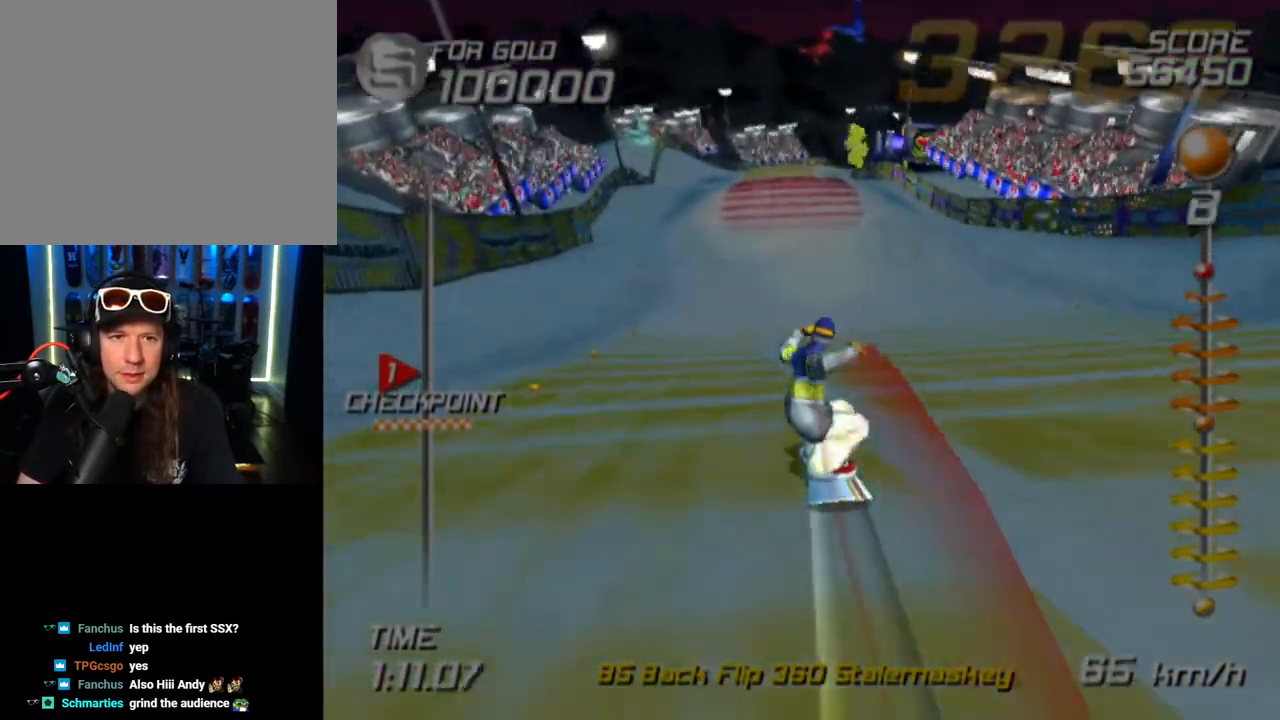
{"buttons": ["CROSS", "SQUARE", "DPAD_UP", "DPAD_RIGHT"], "left_stick": "center", "right_stick": "center", "events": [[233, "left_stick", "center"], [300, "CROSS", "down"], [300, "DPAD_UP", "down"], [317, "DPAD_RIGHT", "down"]]}
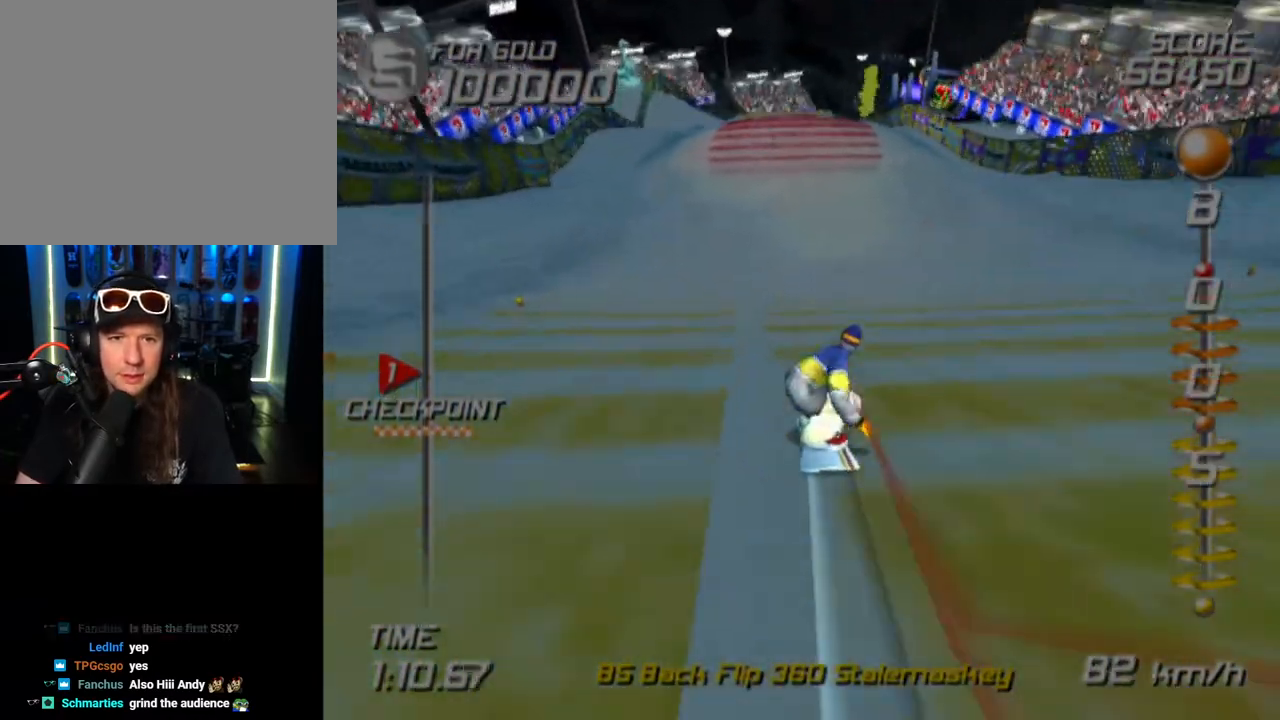
{"buttons": ["CROSS", "SQUARE", "DPAD_UP", "DPAD_RIGHT"], "left_stick": "center", "right_stick": "center", "events": []}
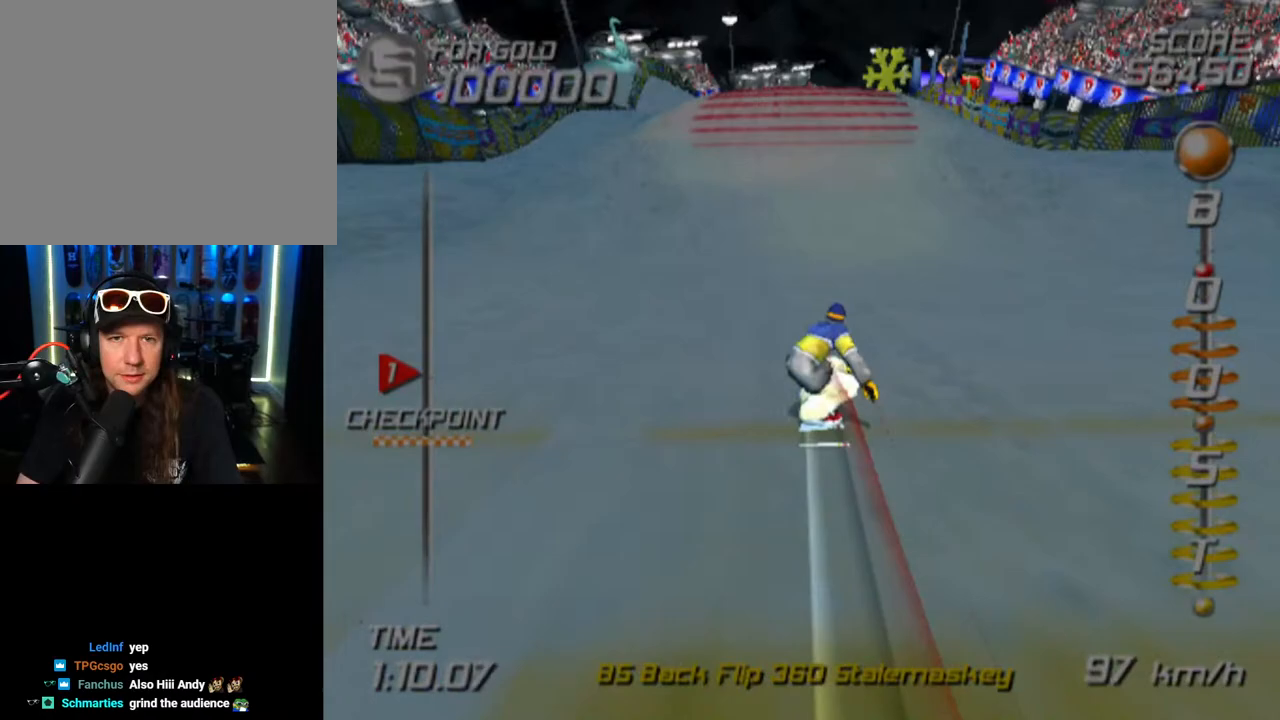
{"buttons": ["CROSS", "SQUARE", "DPAD_UP", "DPAD_RIGHT"], "left_stick": "center", "right_stick": "center", "events": []}
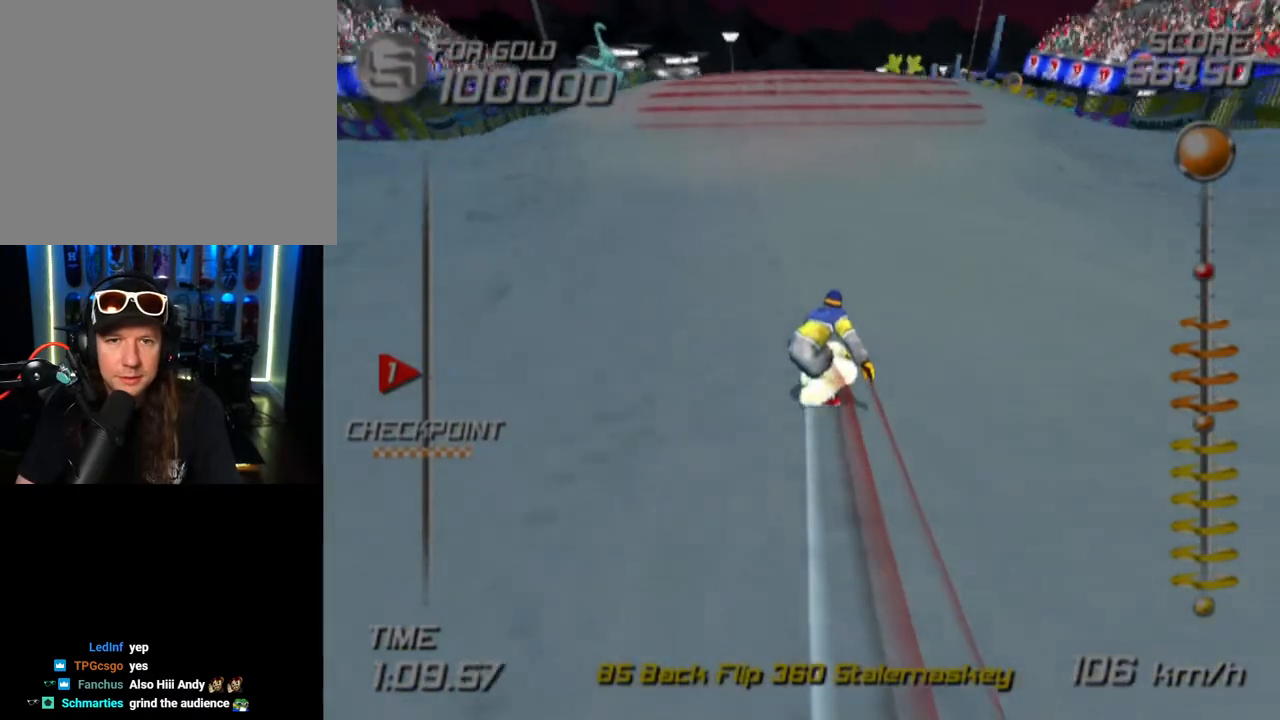
{"buttons": ["CROSS", "SQUARE", "DPAD_UP", "DPAD_RIGHT"], "left_stick": "center", "right_stick": "center", "events": []}